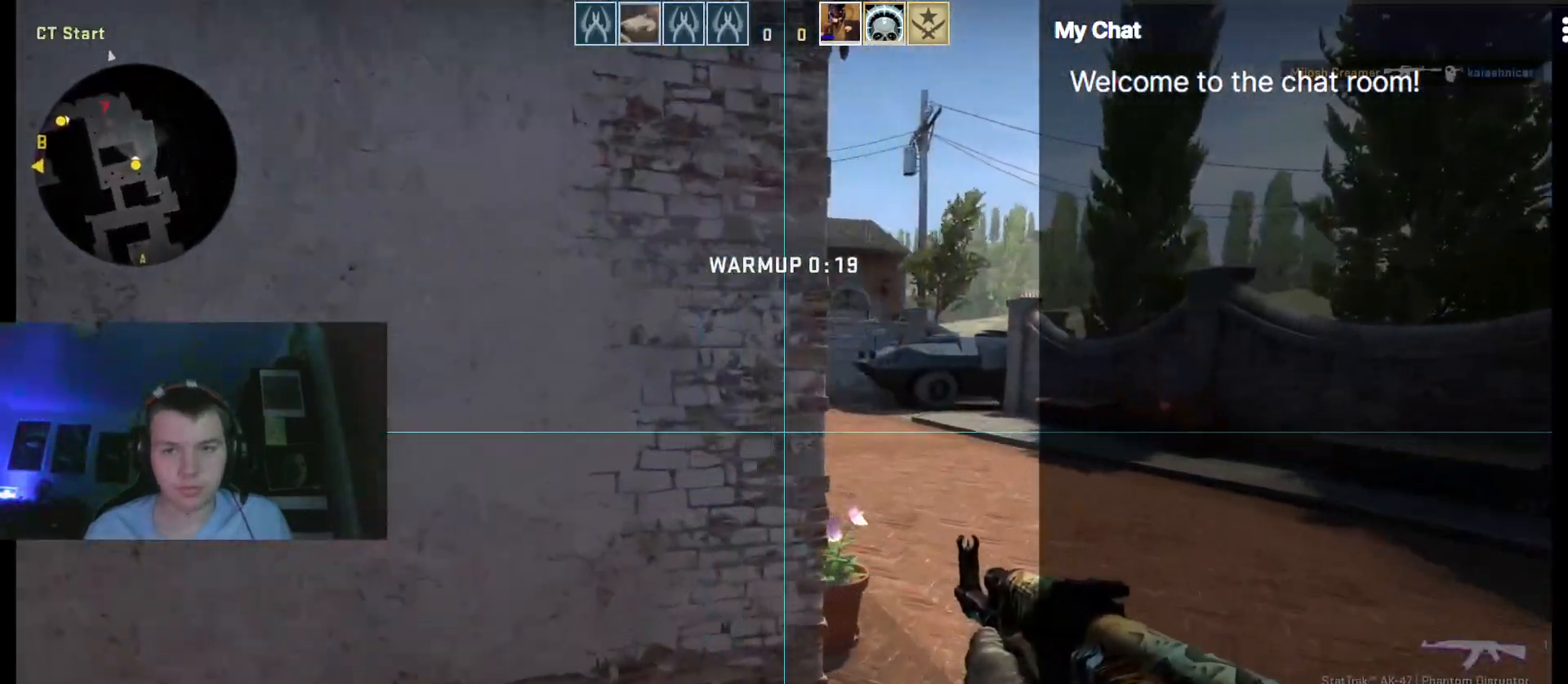
Gameplay with keyboard; each line is a JSON object with the keys held at the frame after it. "events" lists presses ("down") and releases ("up") of ".", "/", "0", "1", "2", "3", "4", "5", "6", "7", "8", "9", "a", "alt_l", "alt_r", "b", "backslash", "backspace", "c", "caps_lock", "comma", "ctrl_l", "ctrl_r", "d", "down", "e", "equals", "escape", "f", "f1", "f10", "f11", "f12", "f2", "f3", "f4", "f5", "f6", "f7", "f8", "f9", "g", "h", "i", "j", "k", "l", "lbracket", "left", "m", "minus", "n", "o", "p", "q", "quote", "r", "rbracket", "return", "right", "s", "semicolon", "shift_l", "shift_r", "space", "super", "t", "tab", "tilde", "u", "up", "v", "w", "x", "y" and "z" between this image and that frame as [ms after this image, input, new state], when the widget could be followed in between. No other keys are recorded. Mouse input is not recorded.
{"keys": ["d", "w"], "events": []}
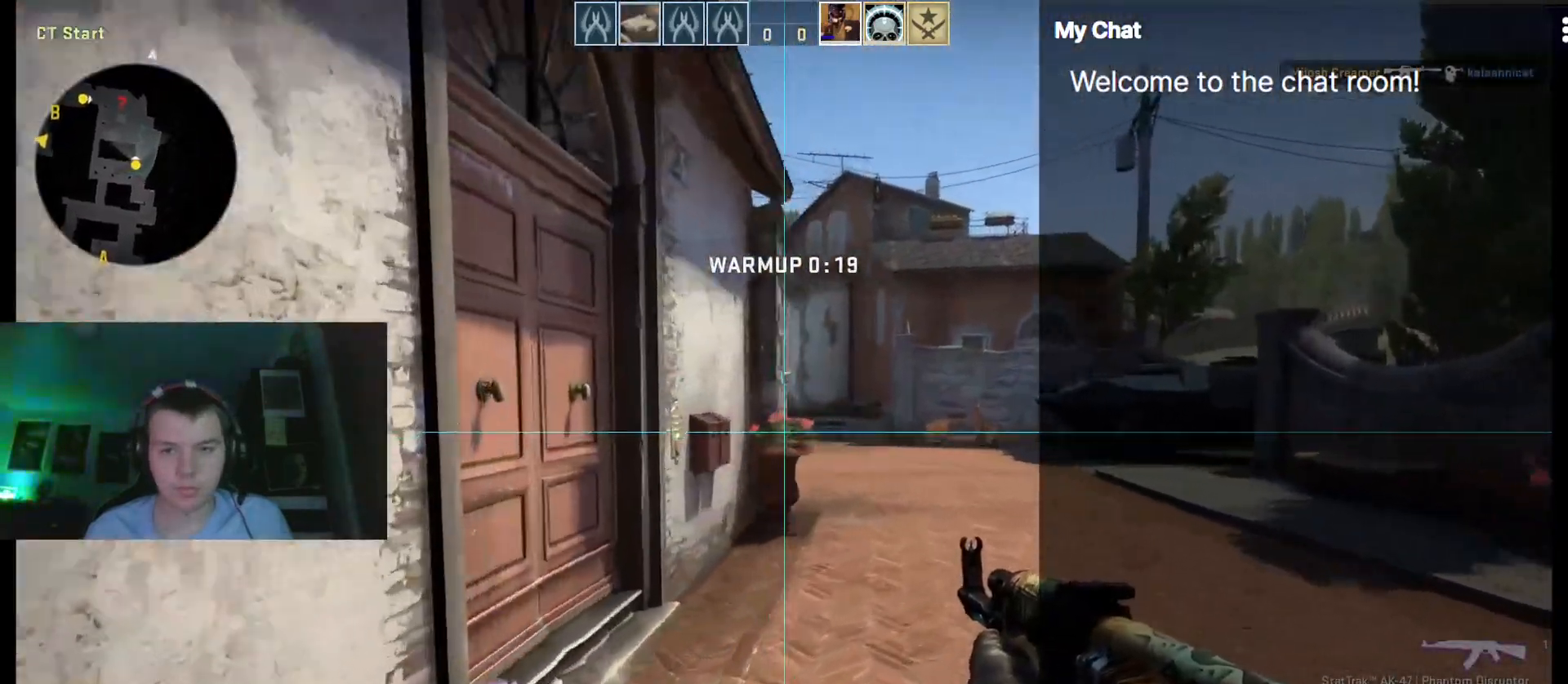
{"keys": ["d", "w"], "events": []}
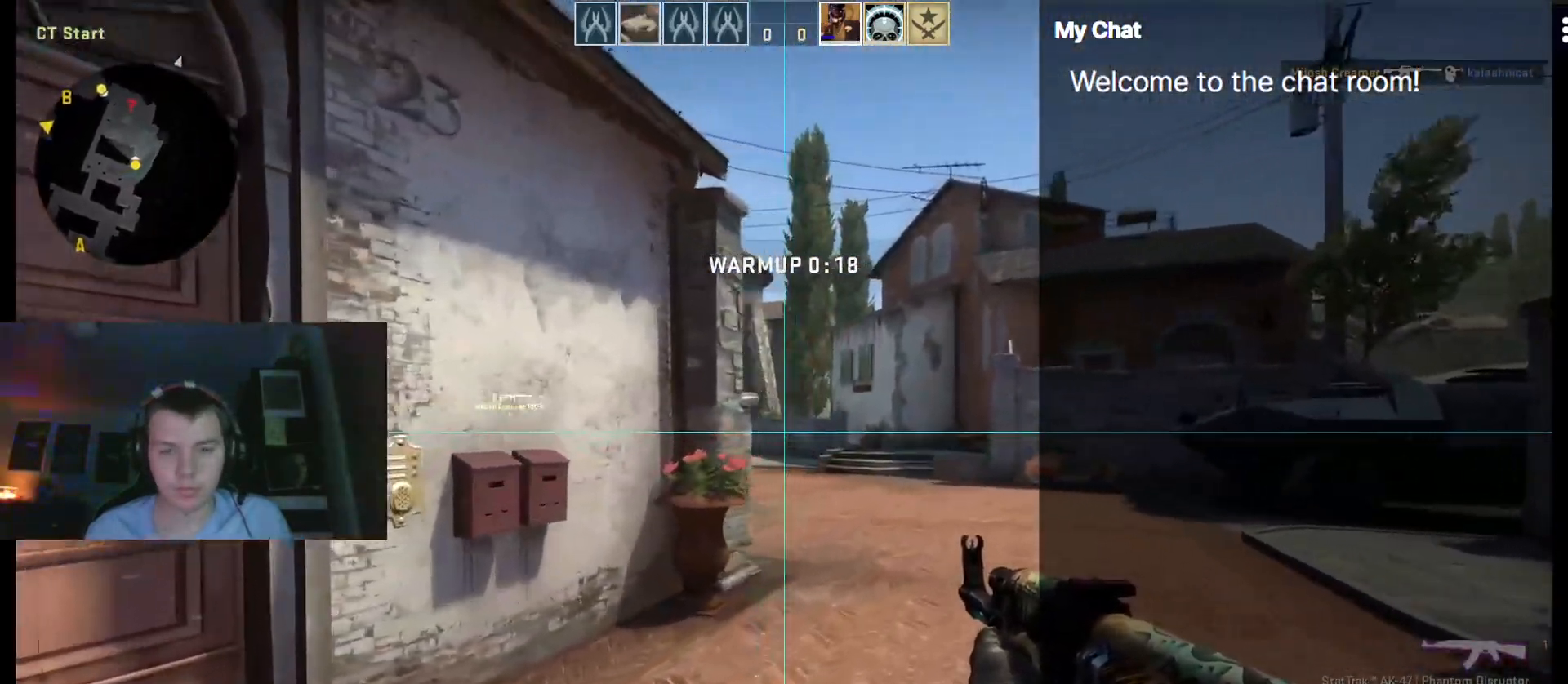
{"keys": ["d", "w"], "events": []}
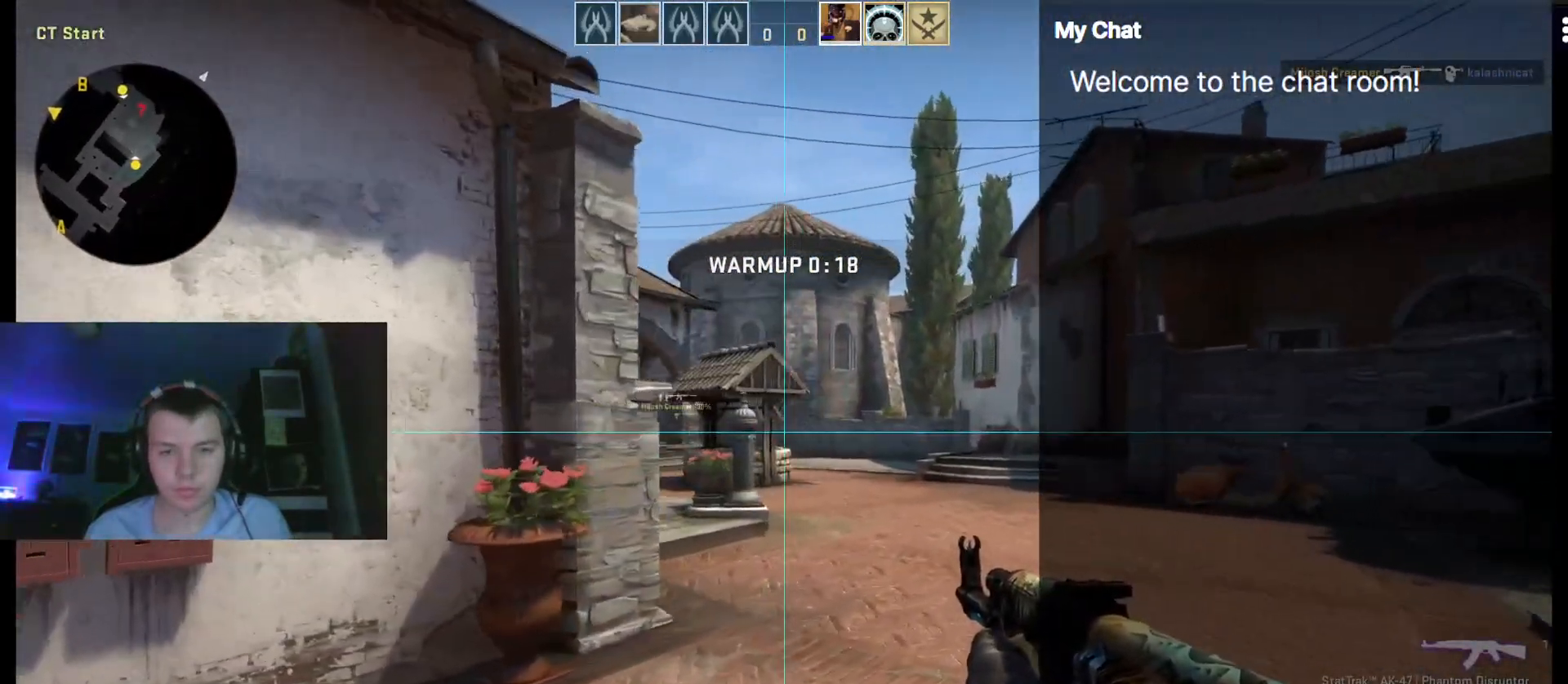
{"keys": ["d"], "events": [[333, "w", "up"]]}
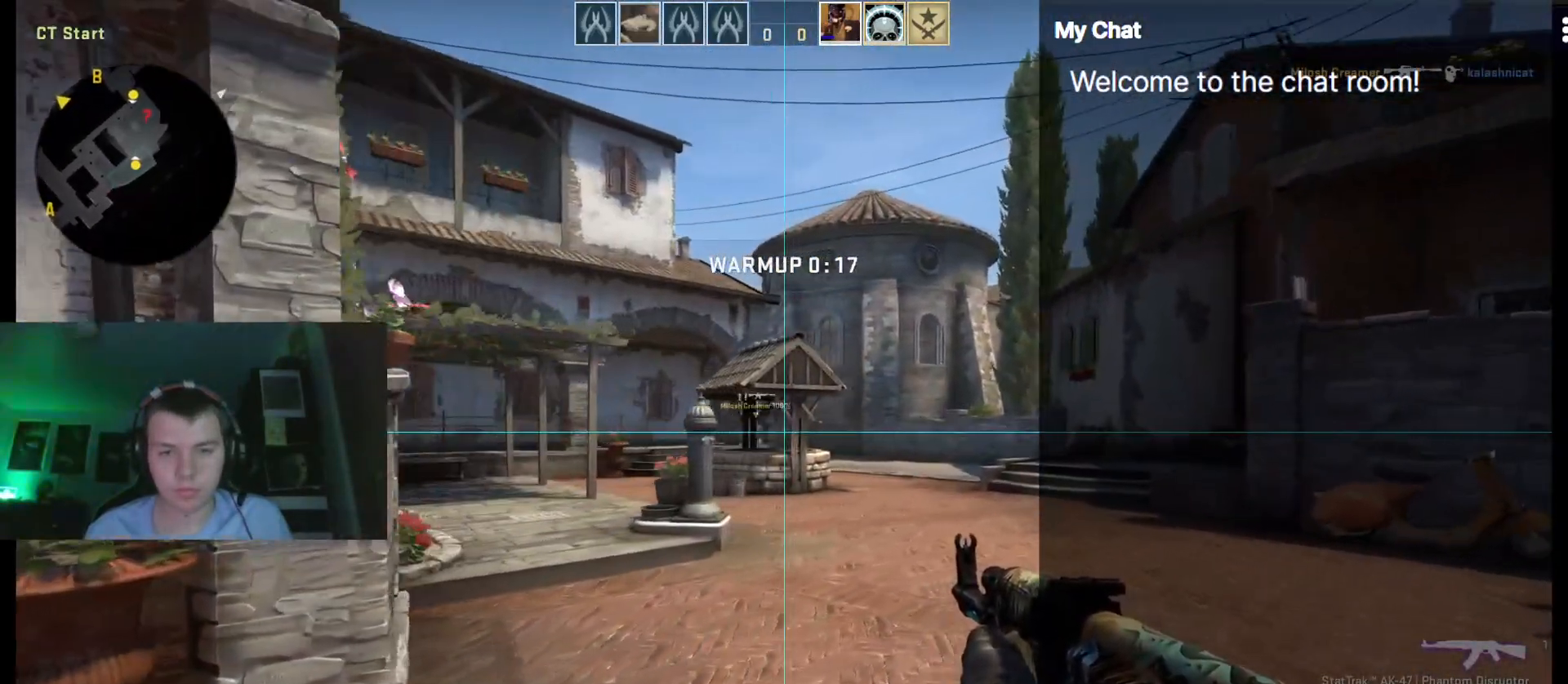
{"keys": ["2", "a"], "events": [[67, "s", "down"], [167, "a", "down"], [217, "d", "up"], [250, "s", "up"], [433, "2", "down"]]}
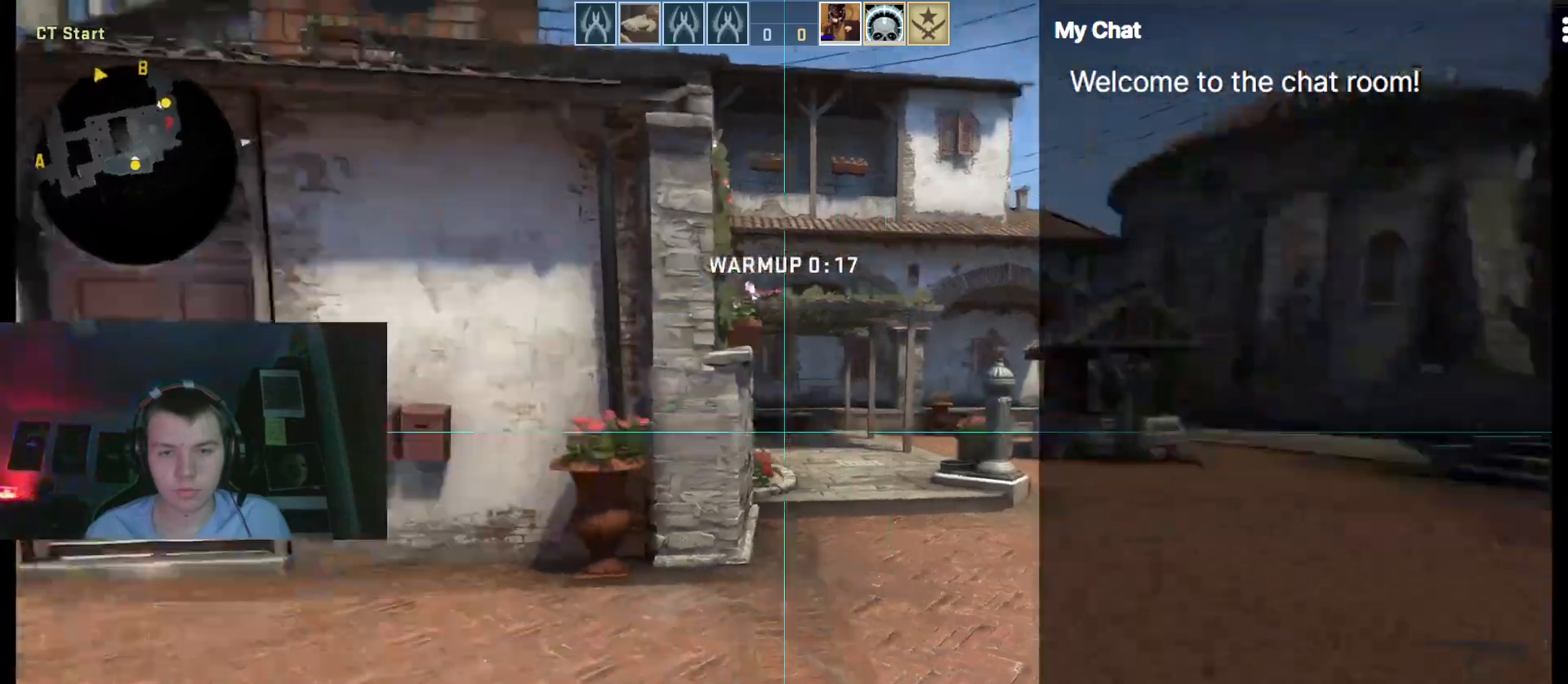
{"keys": ["w"], "events": [[33, "2", "up"], [117, "w", "down"], [267, "a", "up"], [350, "3", "down"], [500, "3", "up"]]}
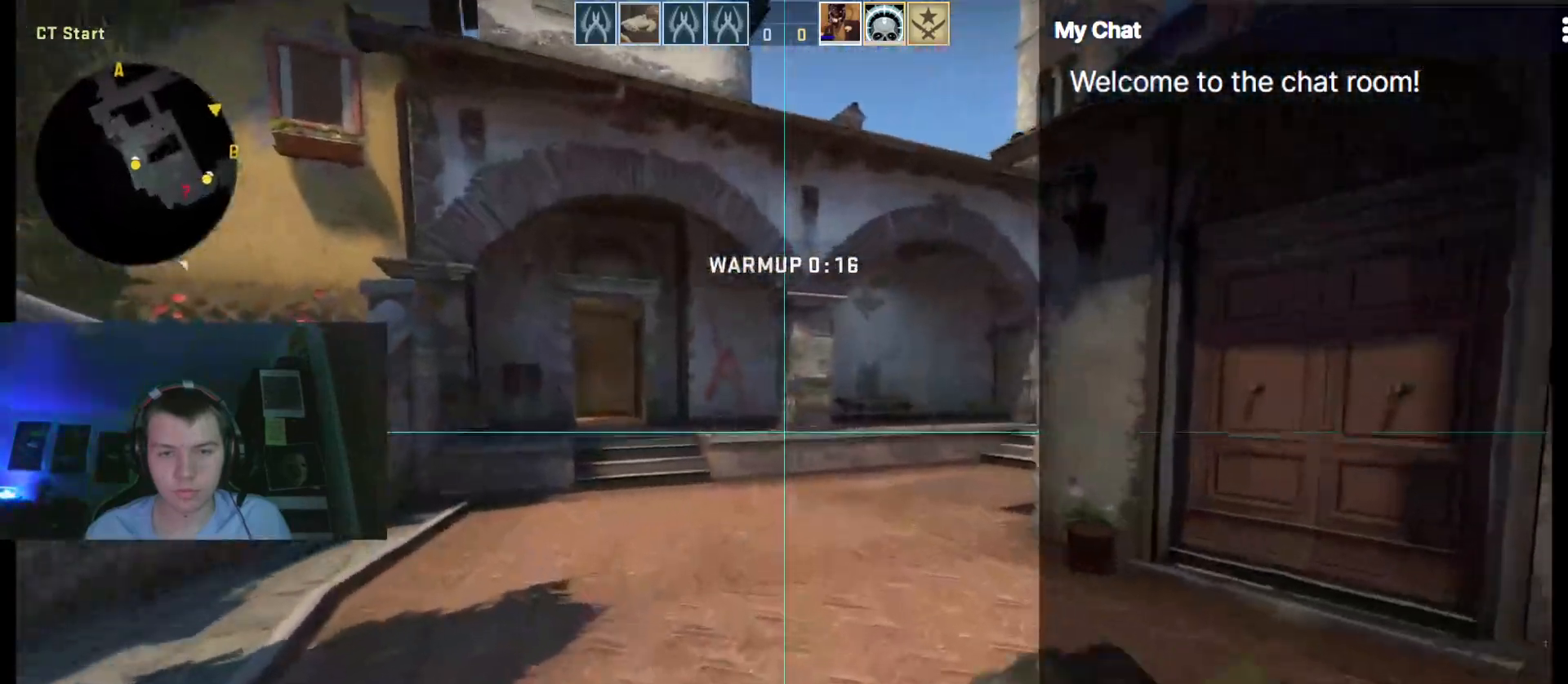
{"keys": ["w"], "events": [[183, "2", "down"], [367, "2", "up"]]}
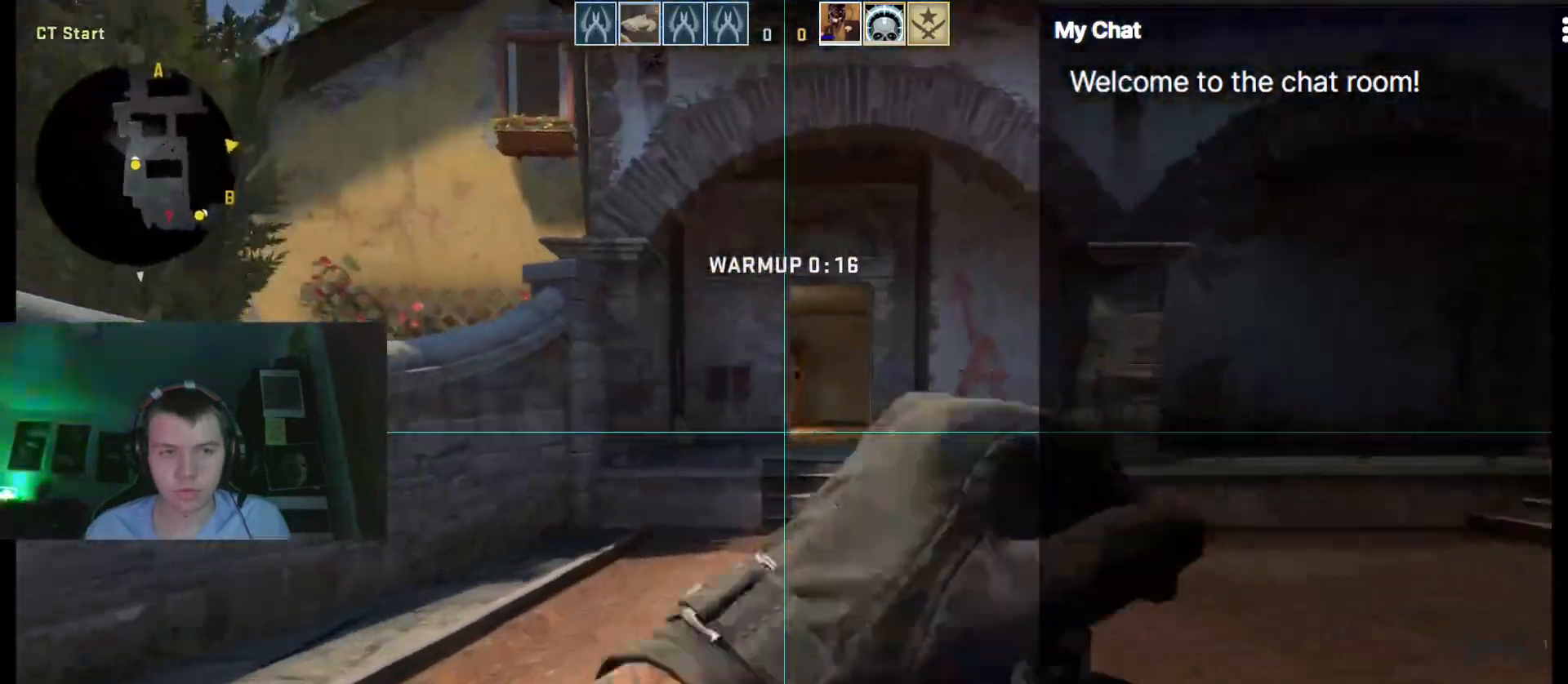
{"keys": ["w"], "events": []}
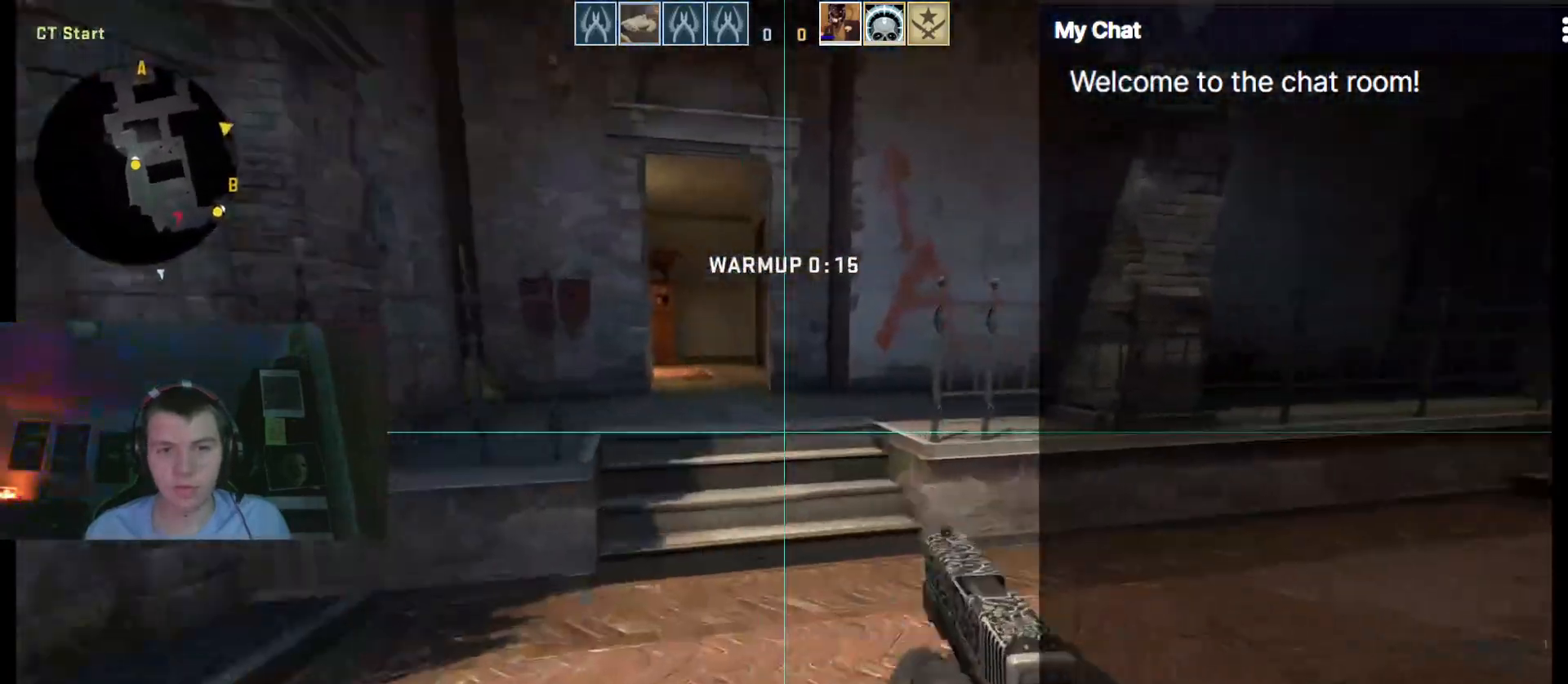
{"keys": ["space", "w"], "events": [[150, "f", "down"], [283, "f", "up"], [383, "space", "down"]]}
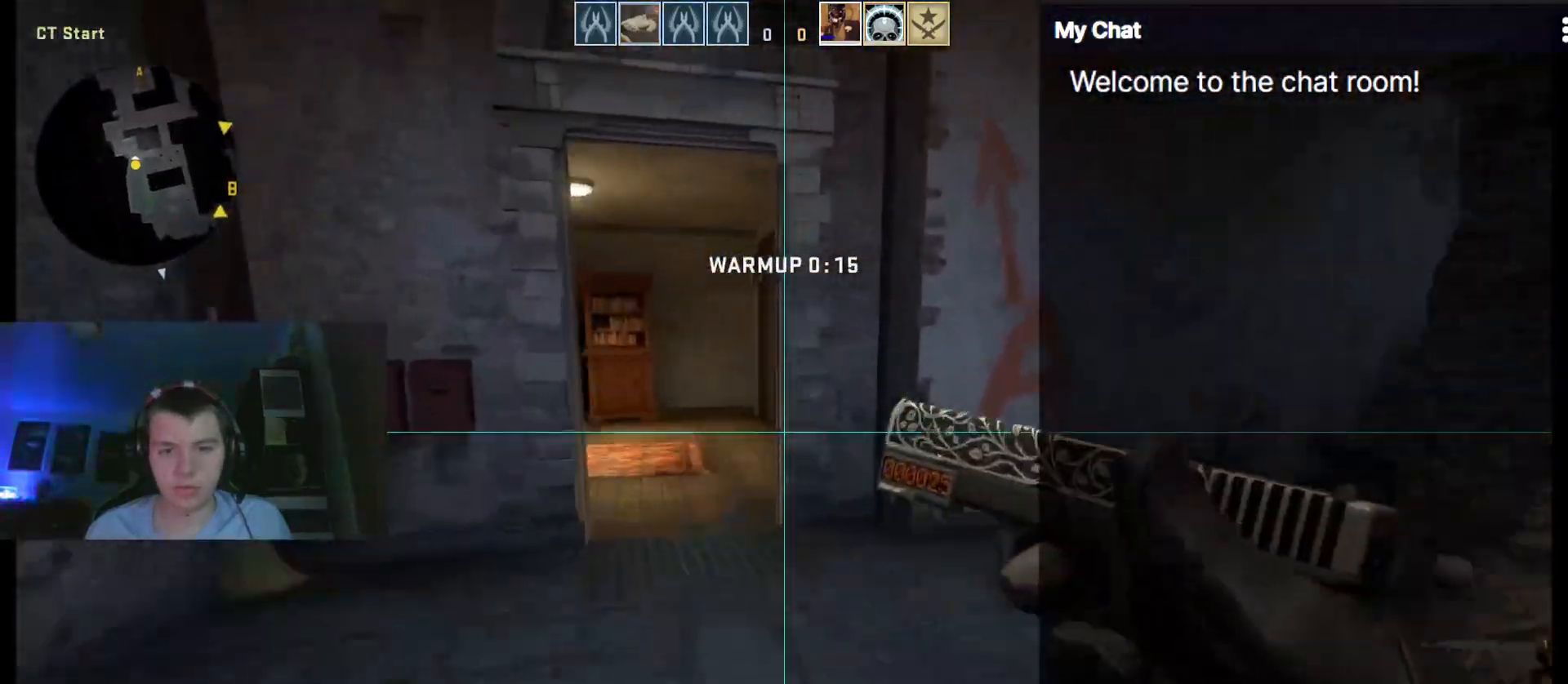
{"keys": ["a", "w"], "events": [[17, "space", "up"], [117, "a", "down"]]}
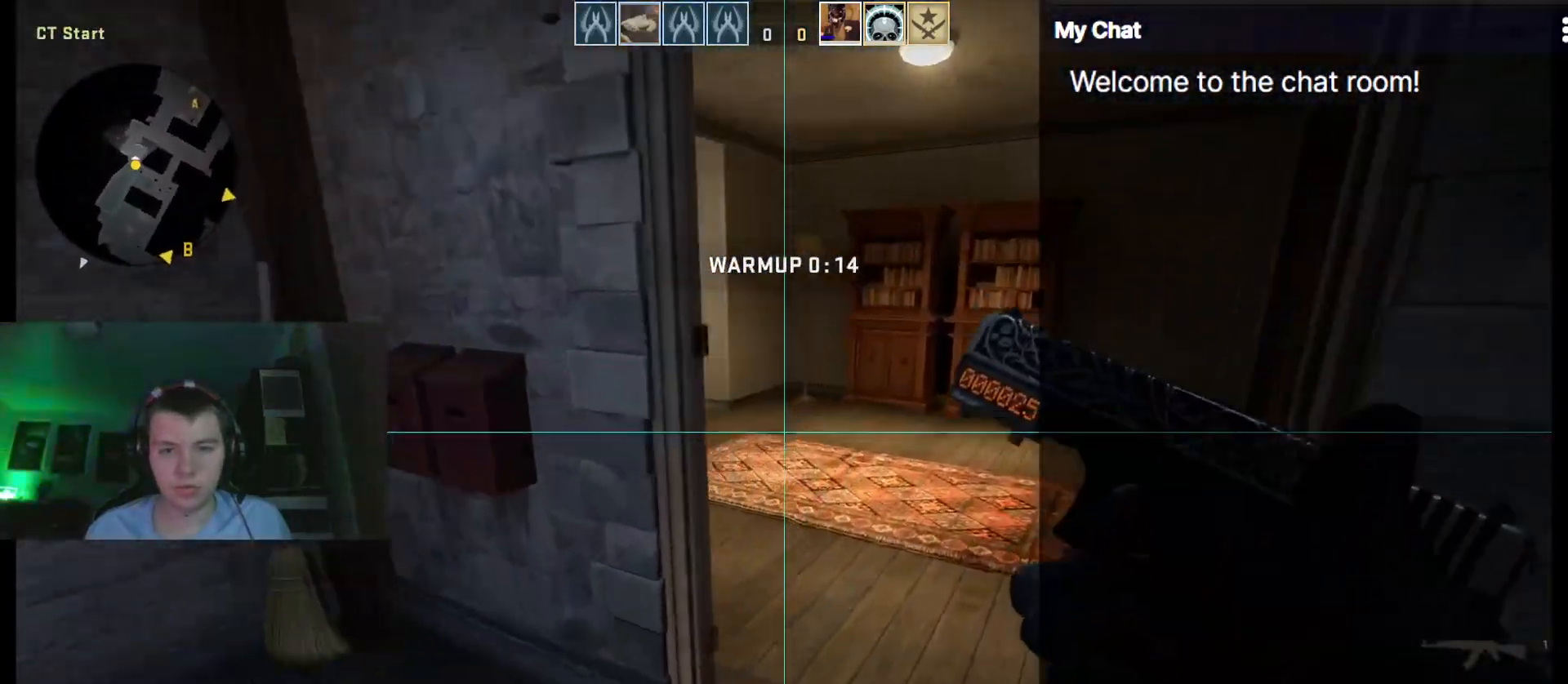
{"keys": ["w"], "events": [[117, "a", "up"], [117, "d", "down"], [217, "d", "up"]]}
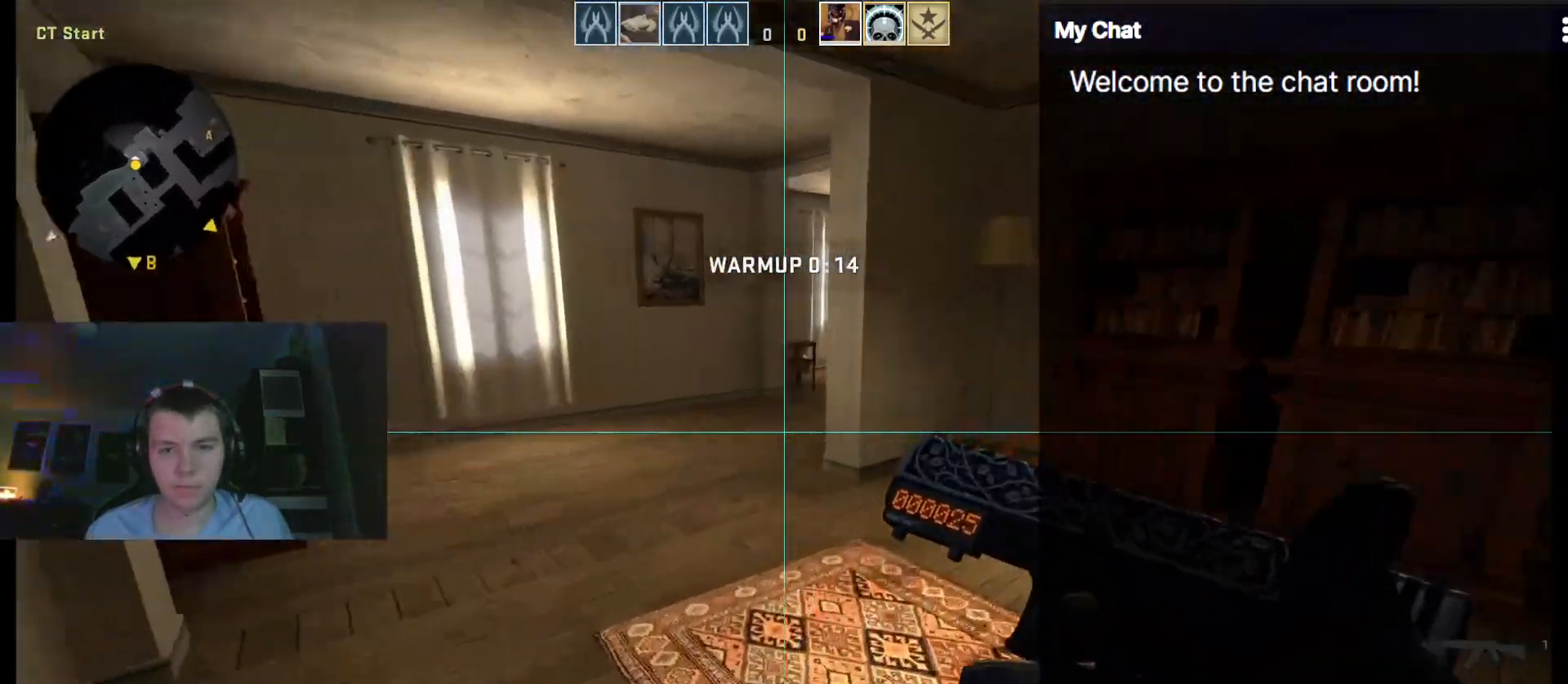
{"keys": ["w"], "events": [[317, "1", "down"], [417, "1", "up"], [417, "space", "down"], [500, "space", "up"]]}
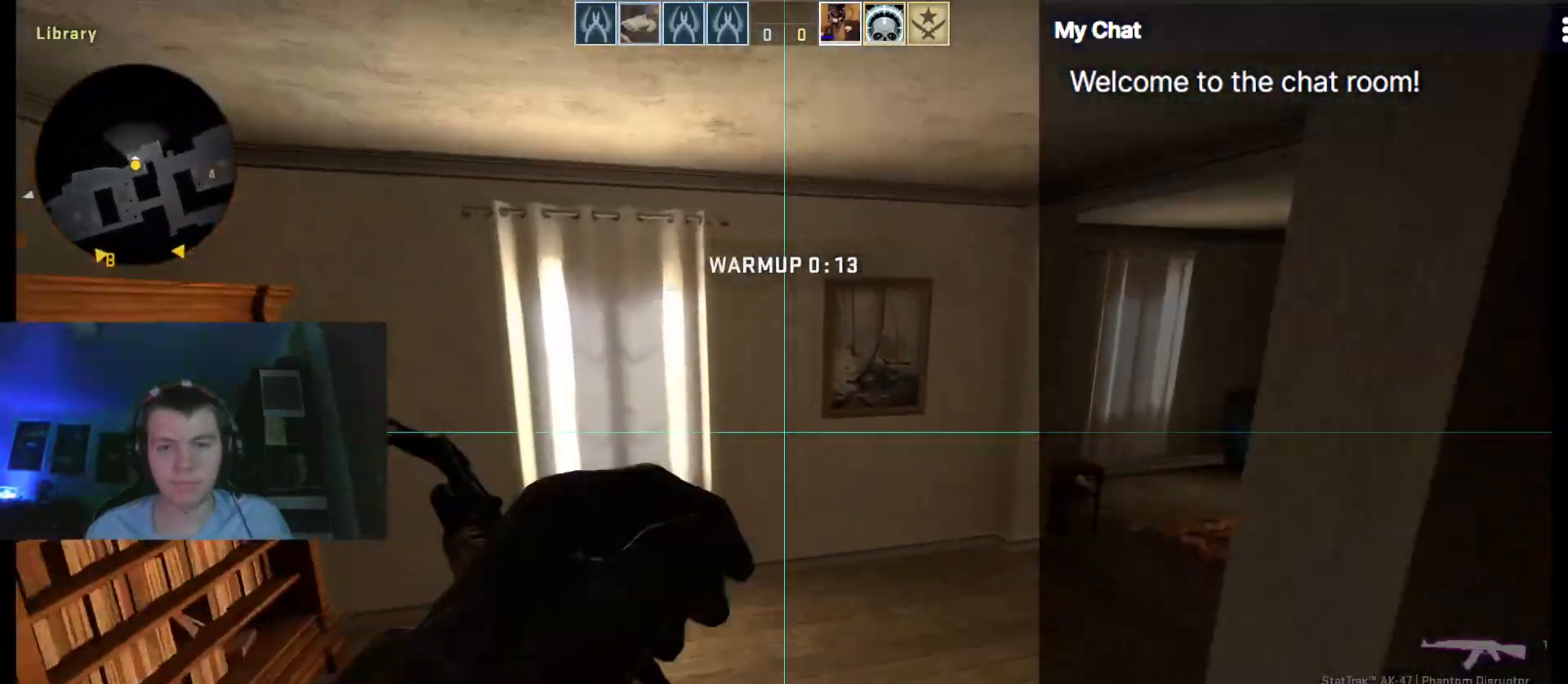
{"keys": ["d", "w"], "events": [[100, "f", "down"], [133, "f", "up"], [283, "d", "down"], [367, "w", "up"], [467, "w", "down"]]}
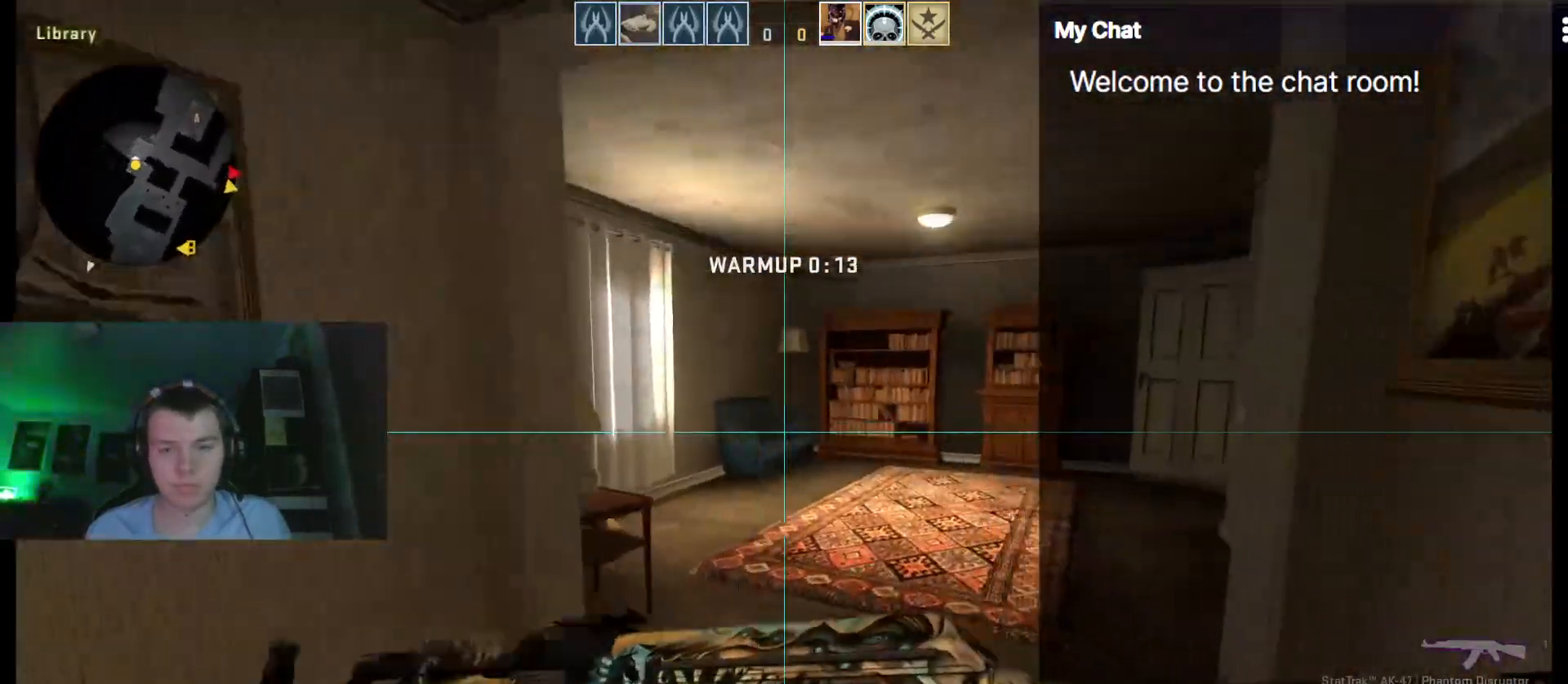
{"keys": ["w"], "events": [[50, "d", "up"]]}
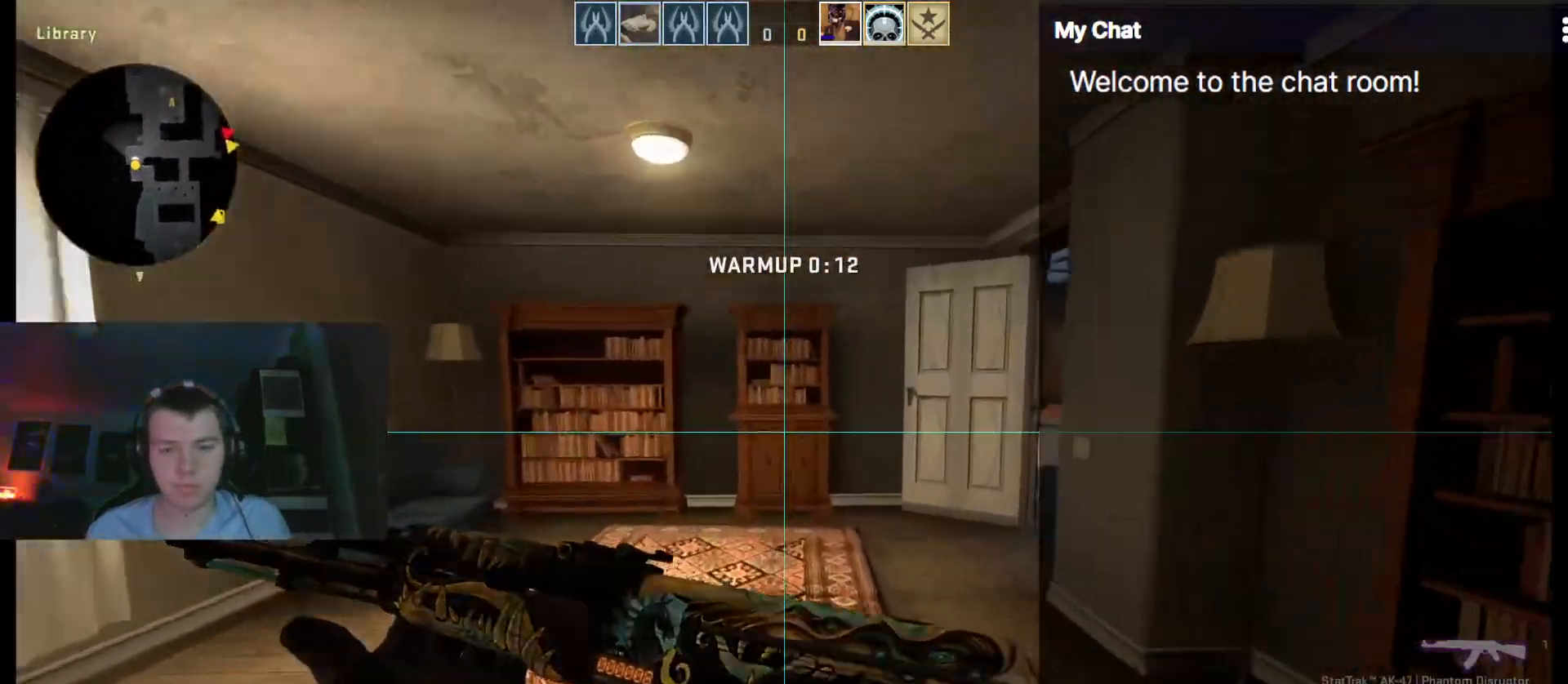
{"keys": ["d"], "events": [[350, "d", "down"], [350, "space", "down"], [383, "w", "up"], [433, "space", "up"]]}
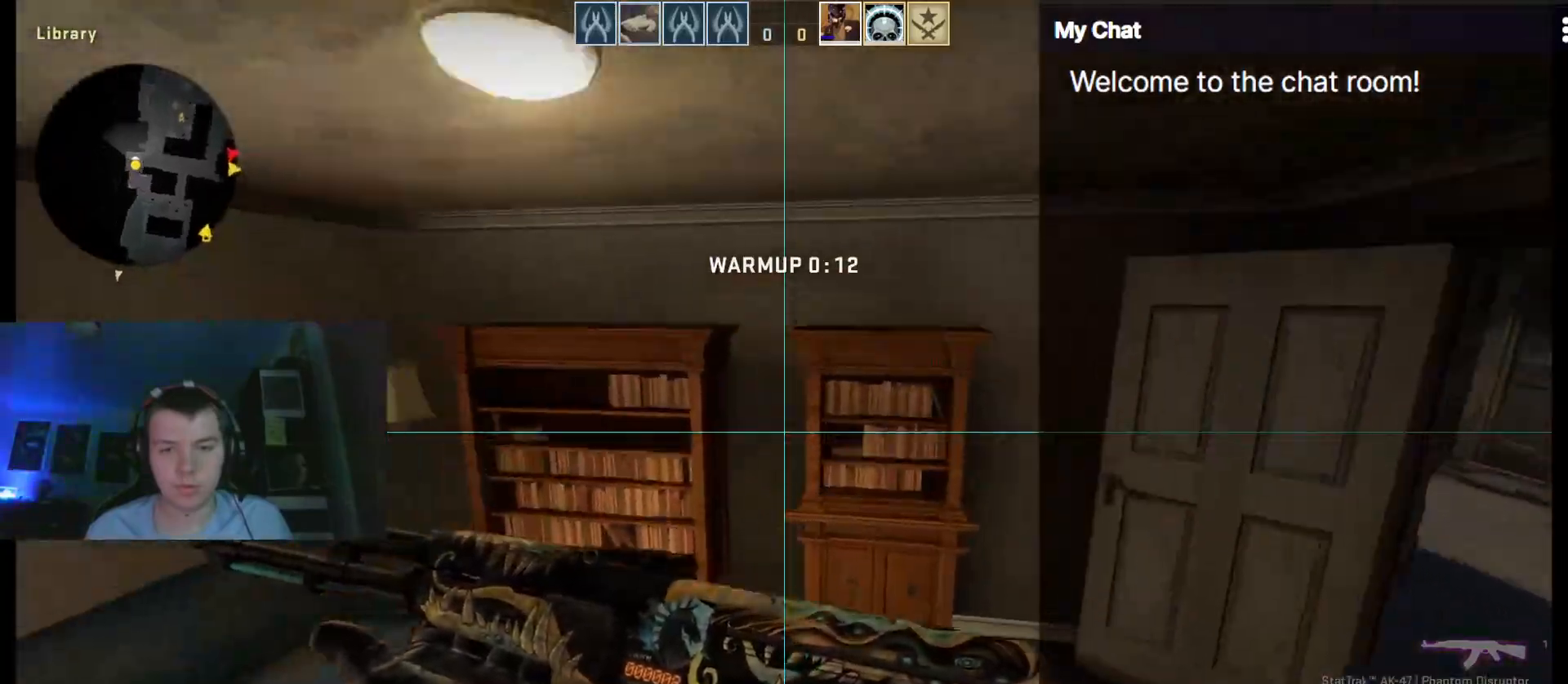
{"keys": ["d"], "events": []}
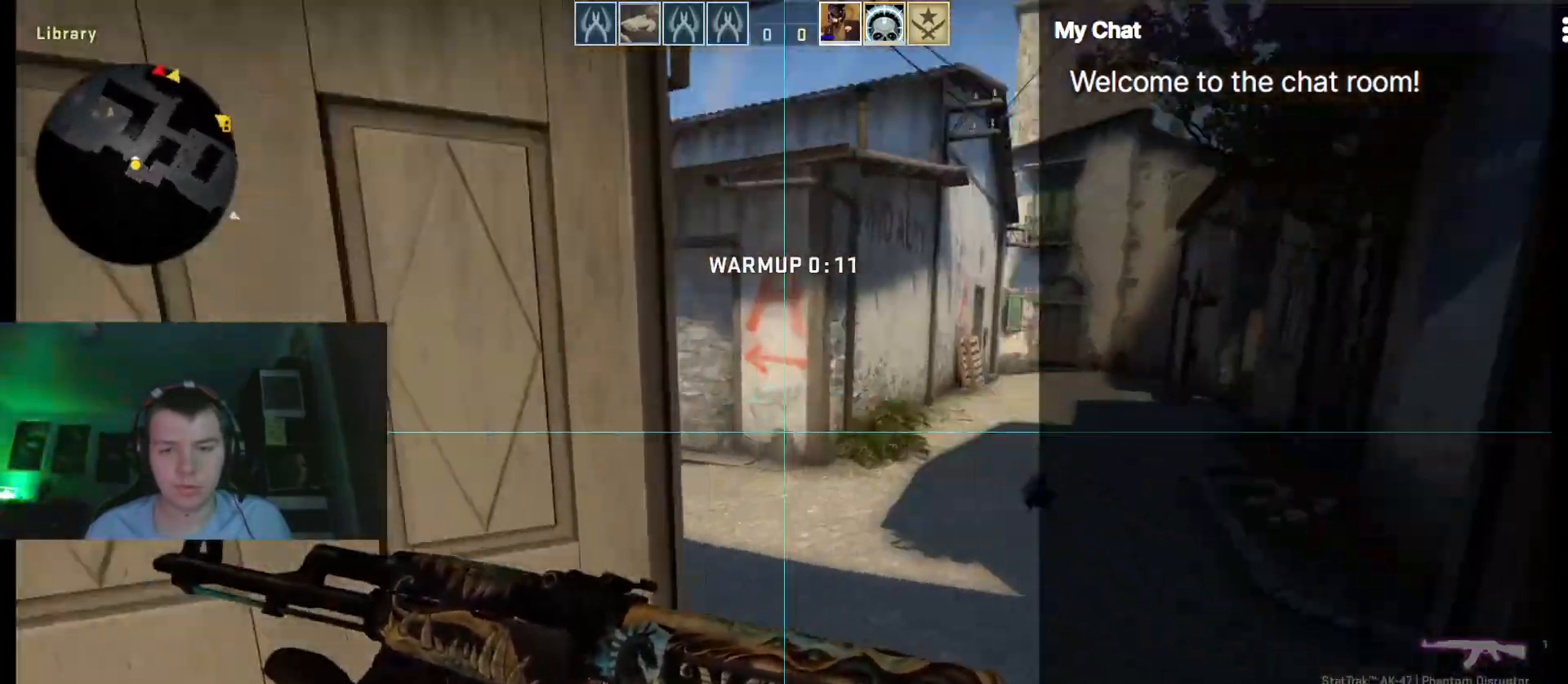
{"keys": ["a"], "events": [[133, "space", "down"], [183, "a", "down"], [233, "d", "up"], [233, "space", "up"]]}
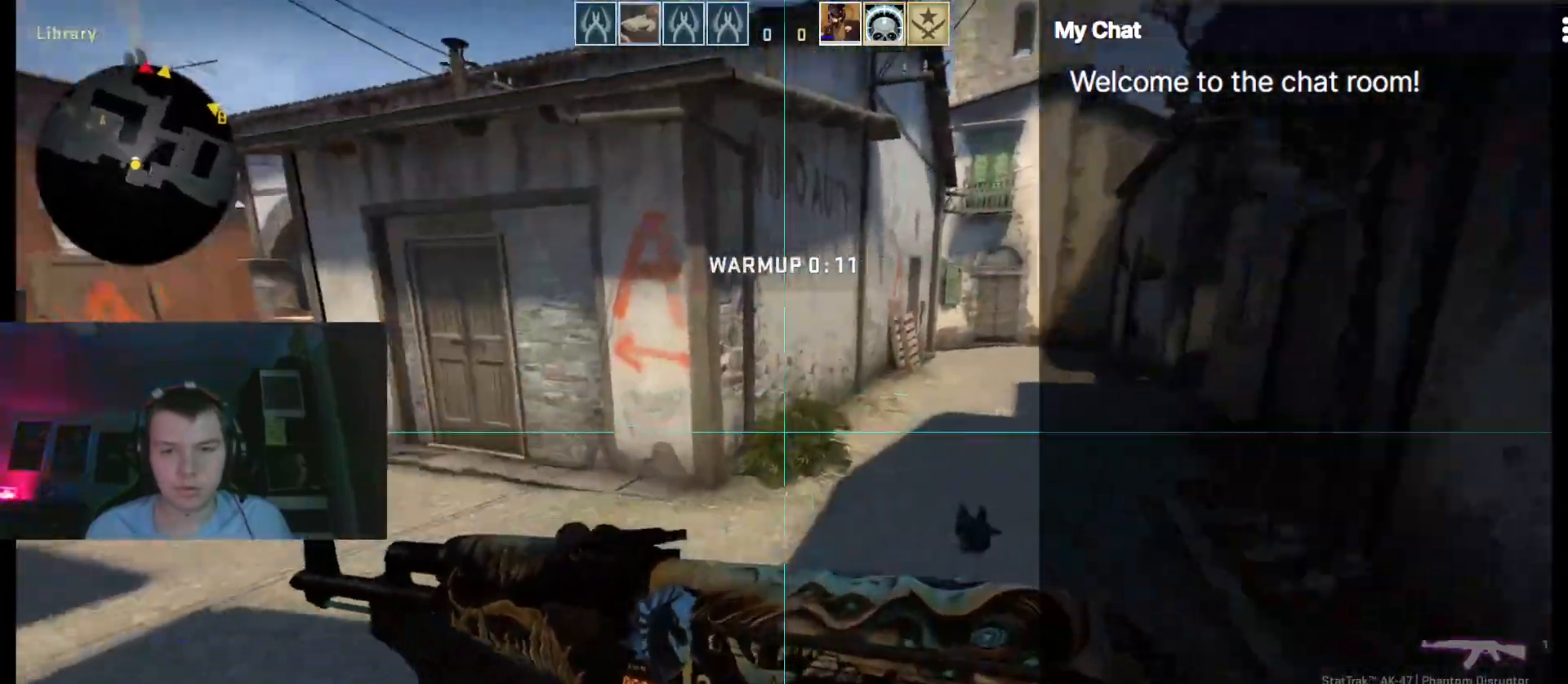
{"keys": ["d"], "events": [[233, "space", "down"], [383, "space", "up"], [417, "a", "up"], [417, "d", "down"]]}
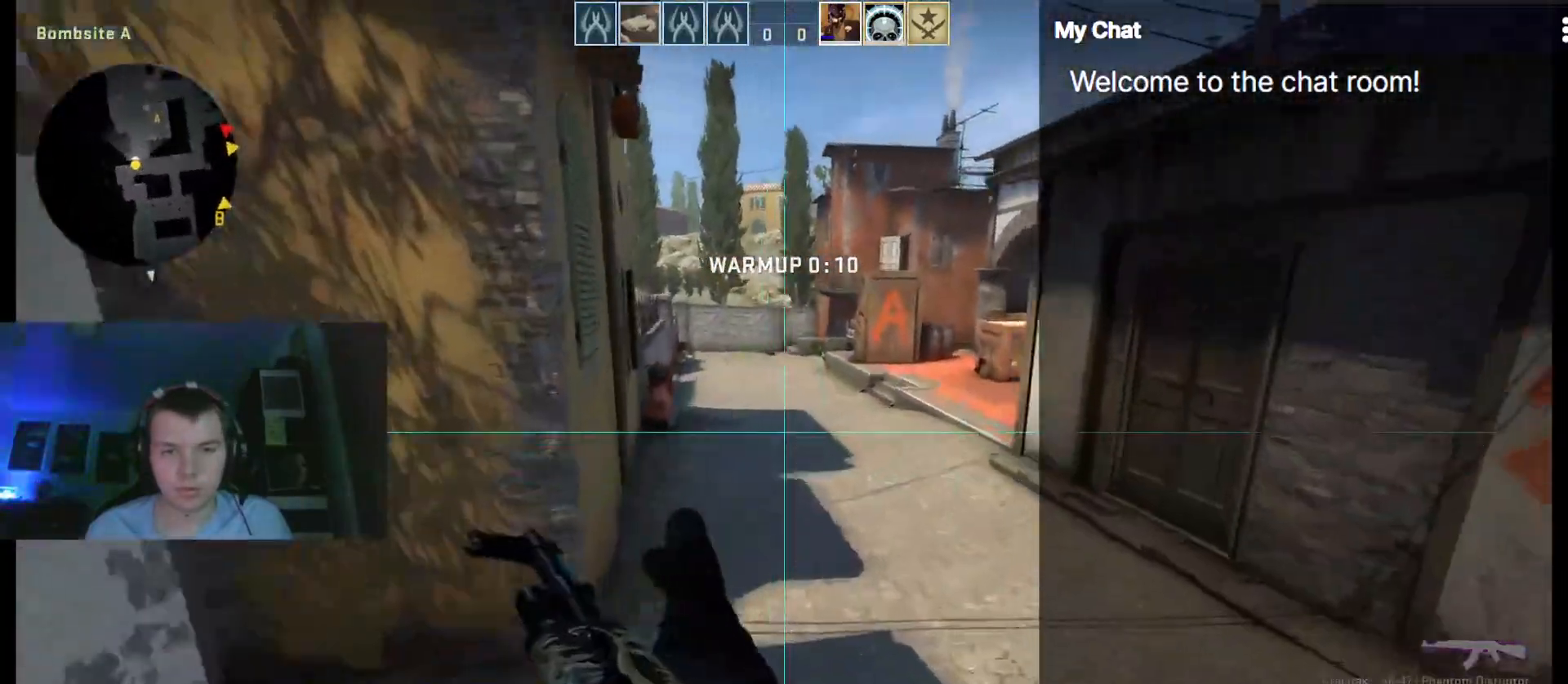
{"keys": ["a", "space"], "events": [[300, "a", "down"], [333, "d", "up"], [483, "space", "down"]]}
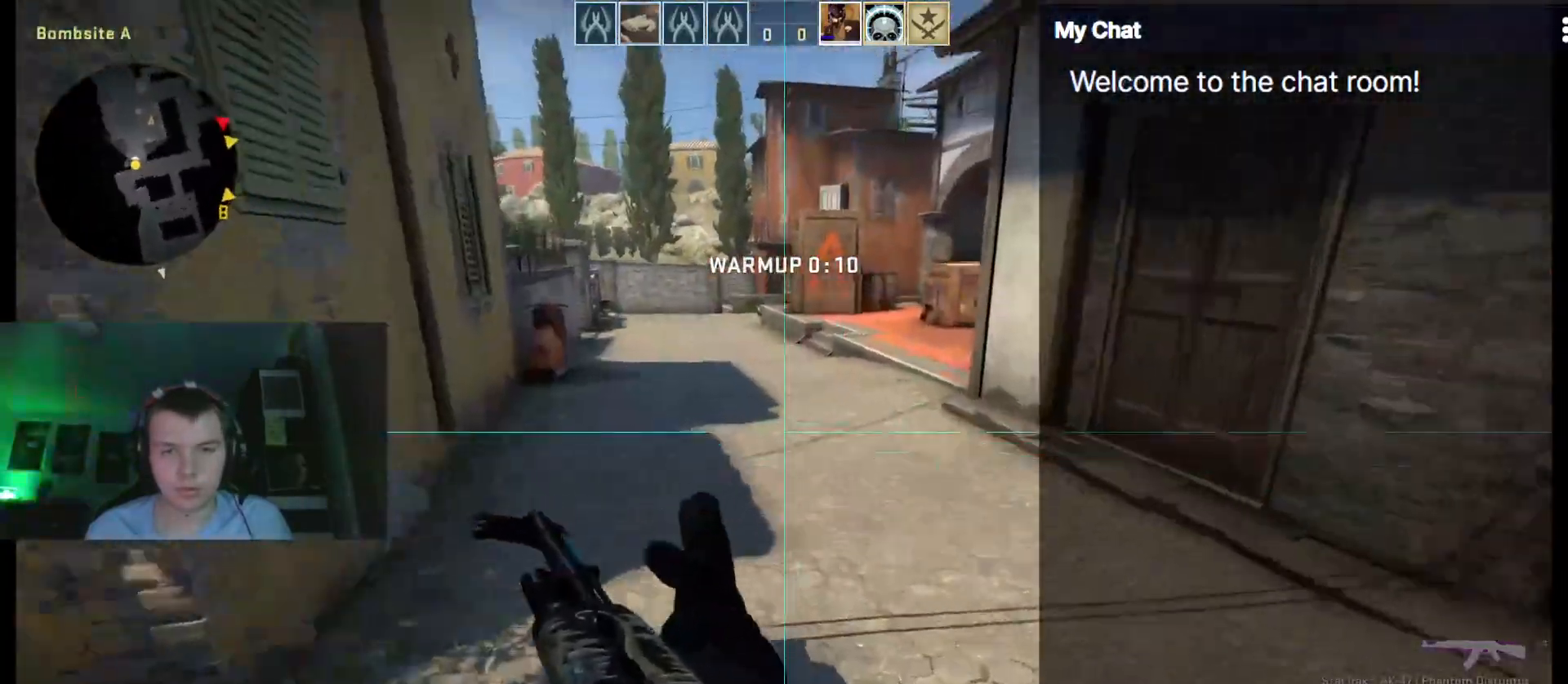
{"keys": ["a"], "events": [[33, "d", "down"], [67, "a", "up"], [67, "space", "up"], [117, "a", "down"], [117, "d", "up"]]}
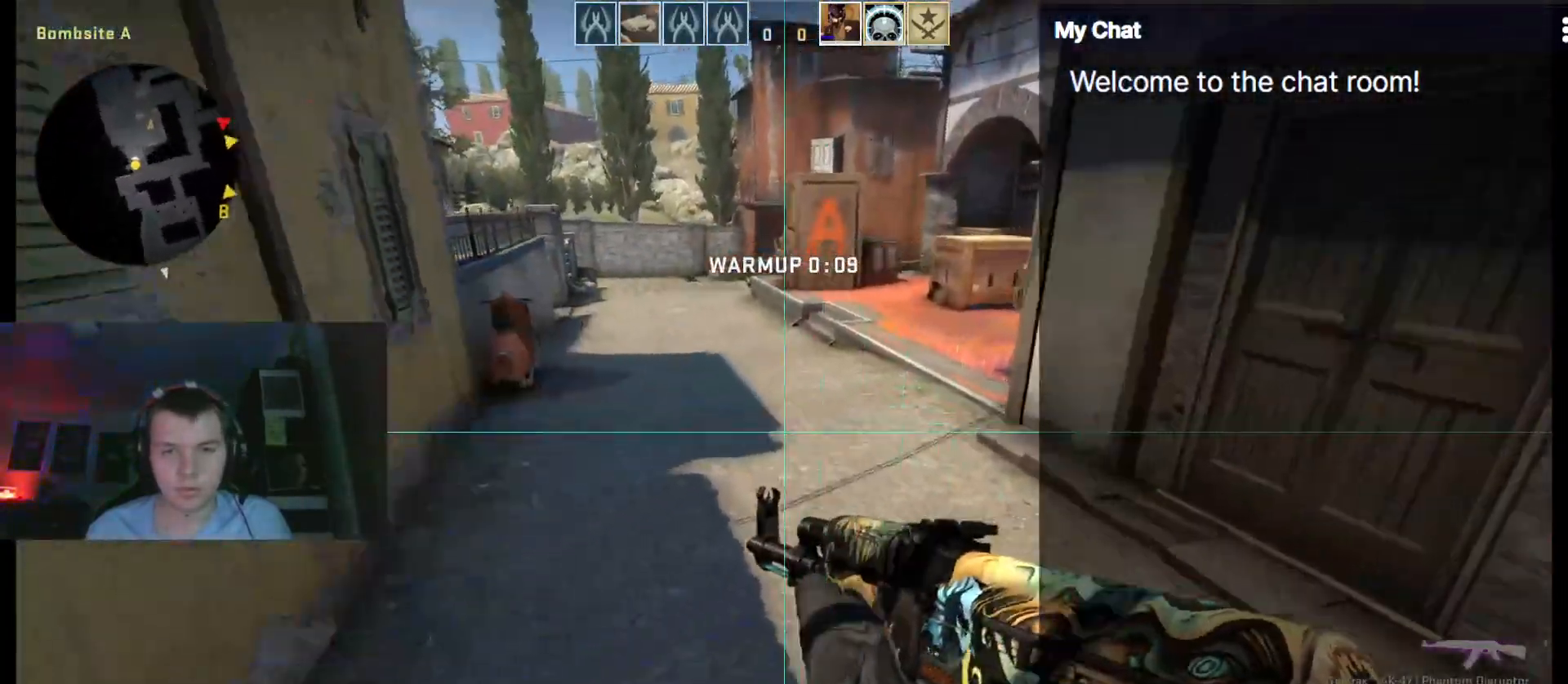
{"keys": ["d", "w"], "events": [[133, "space", "down"], [267, "space", "up"], [317, "a", "up"], [317, "d", "down"], [500, "w", "down"]]}
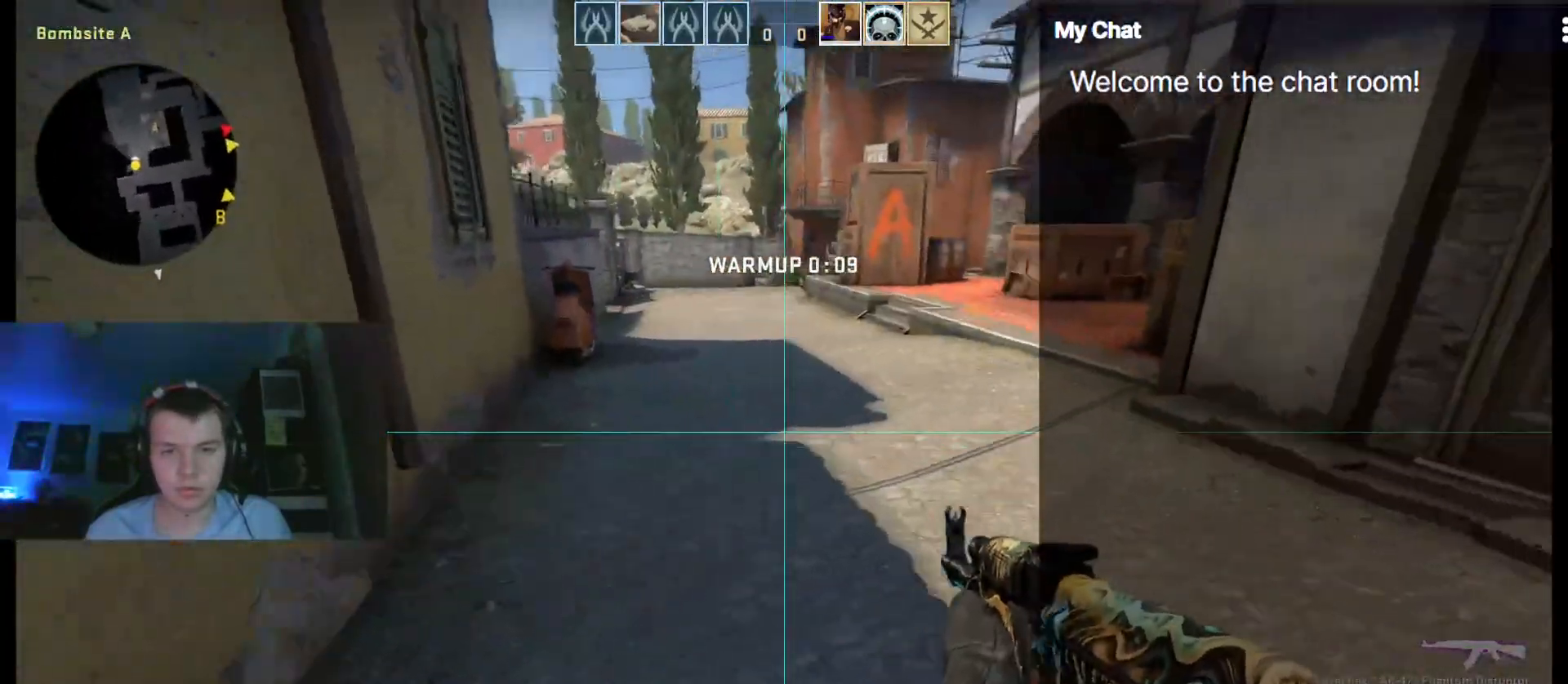
{"keys": ["3", "w"], "events": [[100, "d", "up"], [417, "3", "down"]]}
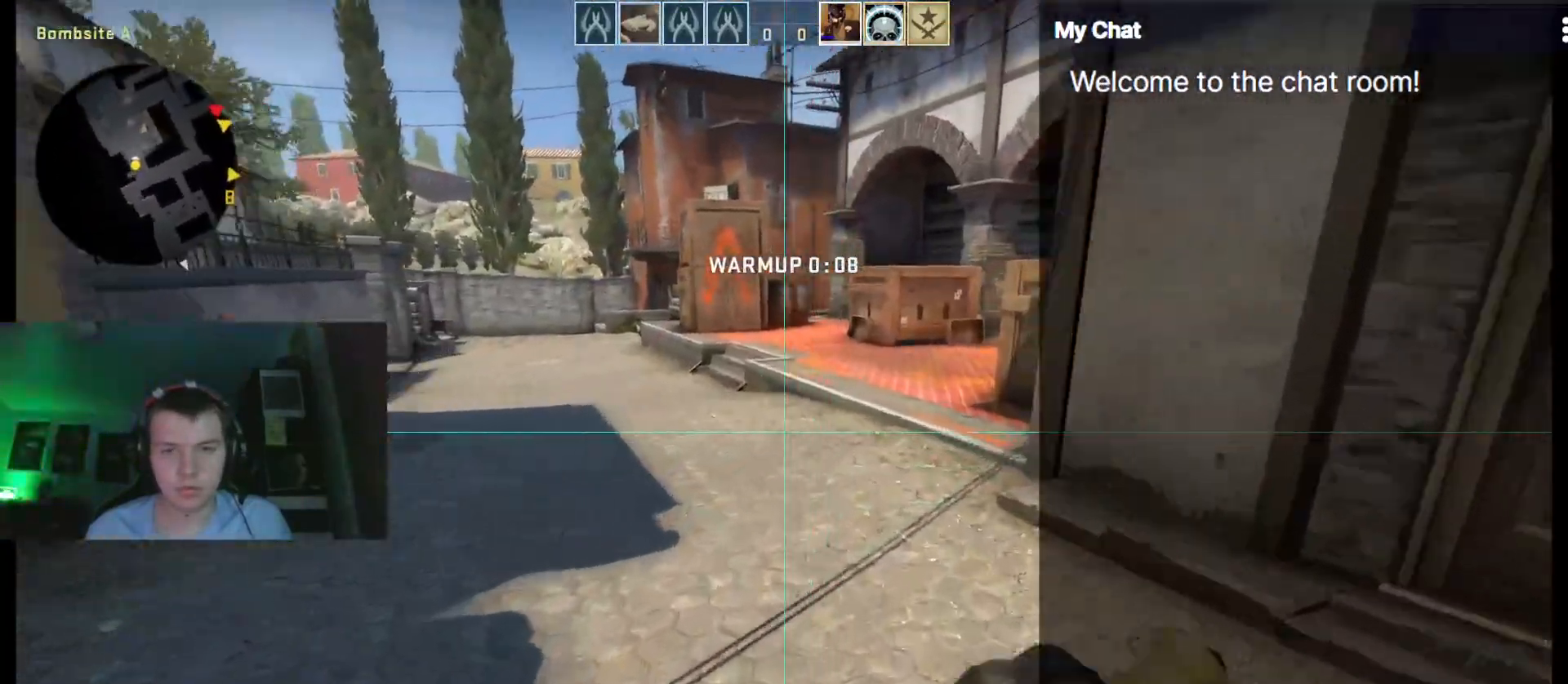
{"keys": ["w"], "events": [[50, "3", "up"]]}
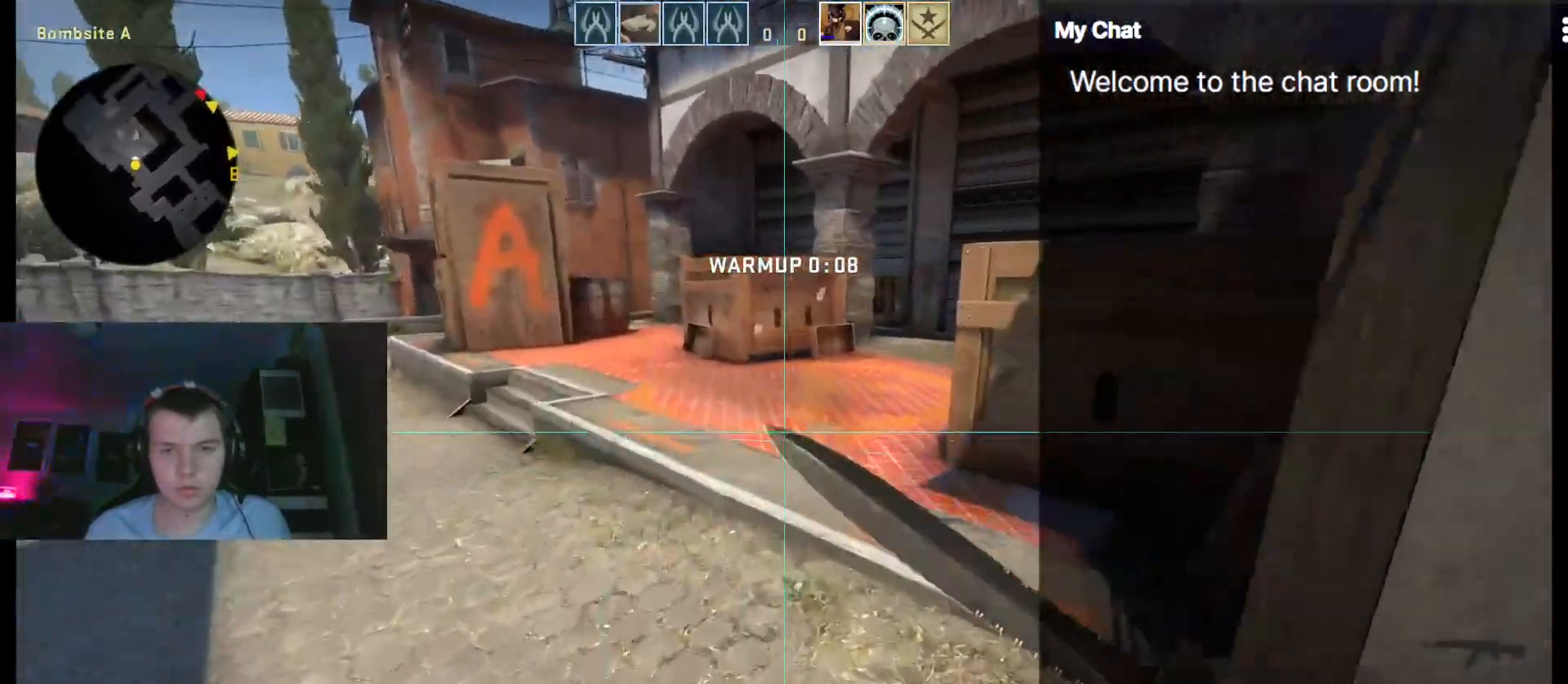
{"keys": ["a", "w"], "events": [[300, "2", "down"], [300, "space", "down"], [333, "2", "up"], [433, "space", "up"], [483, "a", "down"]]}
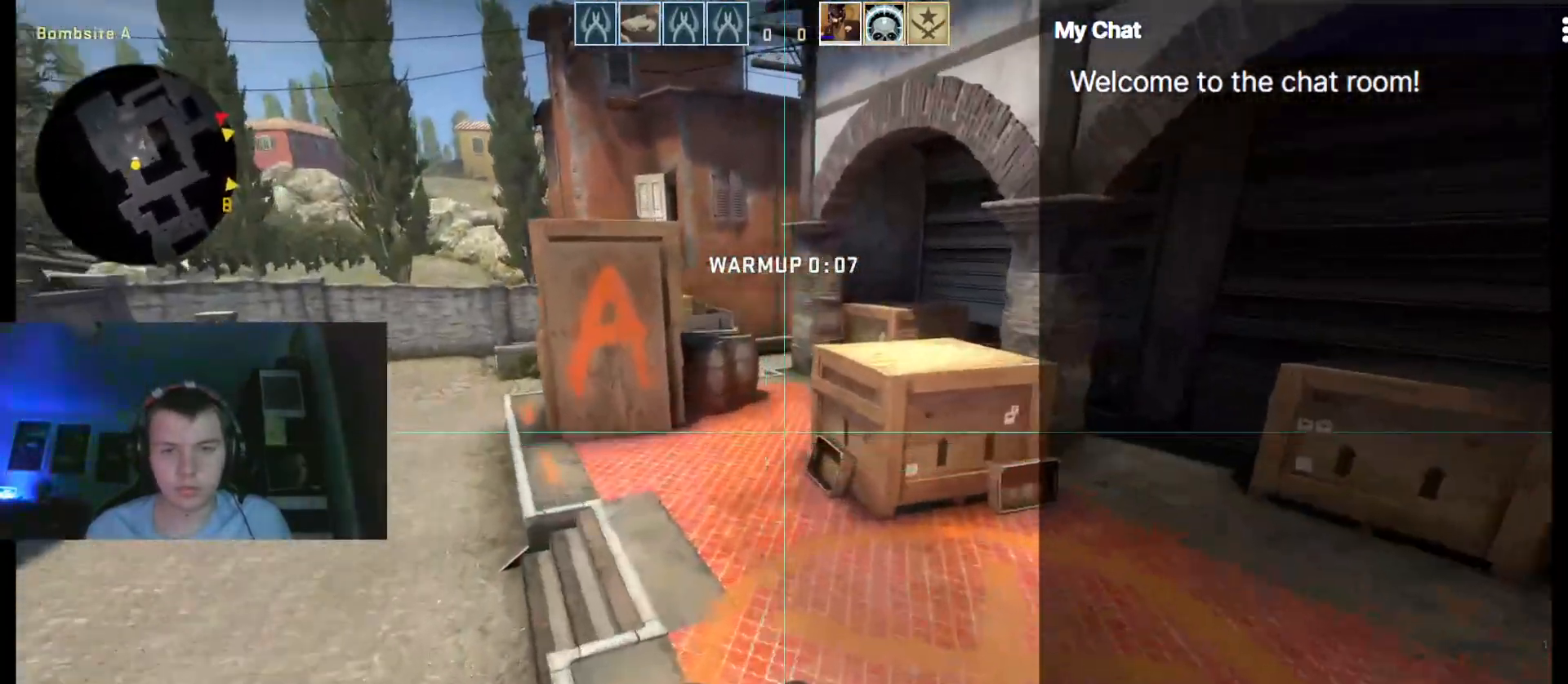
{"keys": ["a", "space"]}
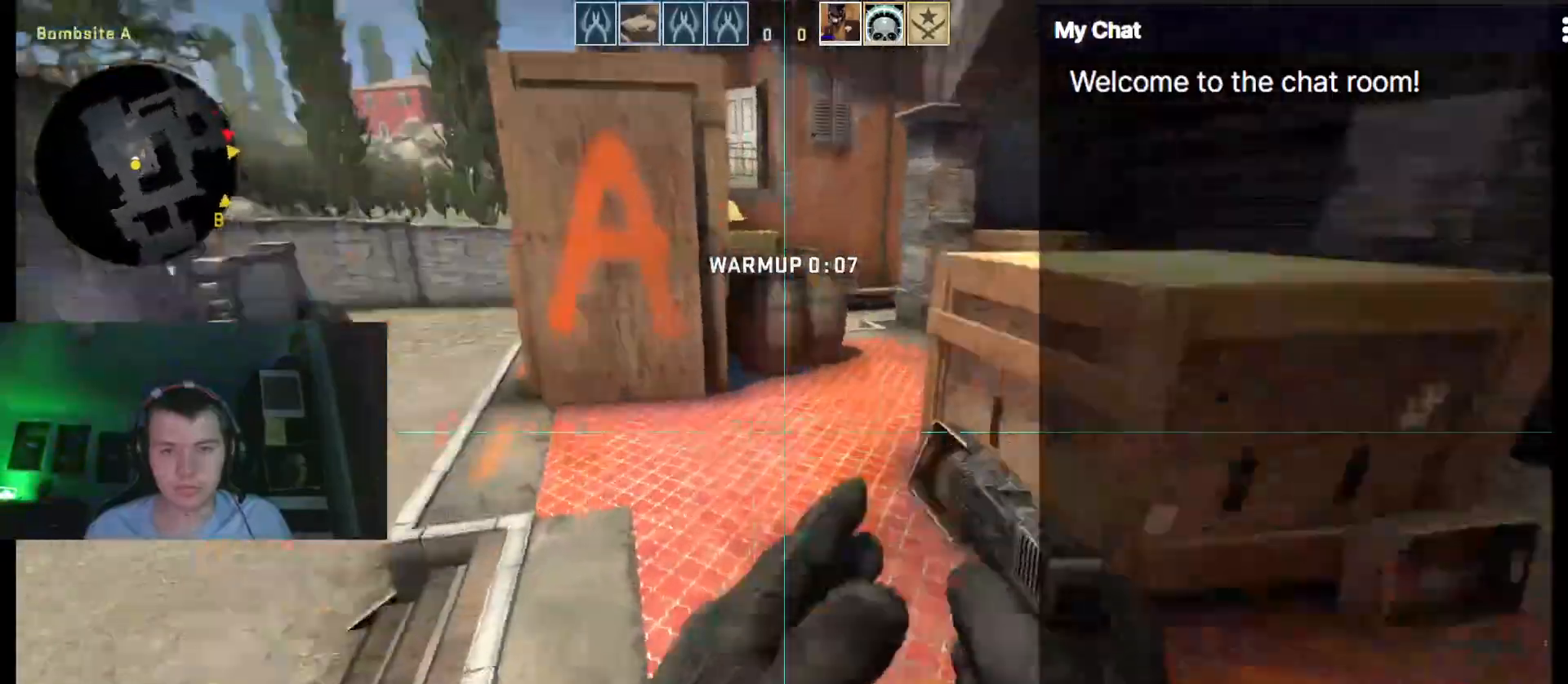
{"keys": ["a"], "events": [[117, "space", "up"]]}
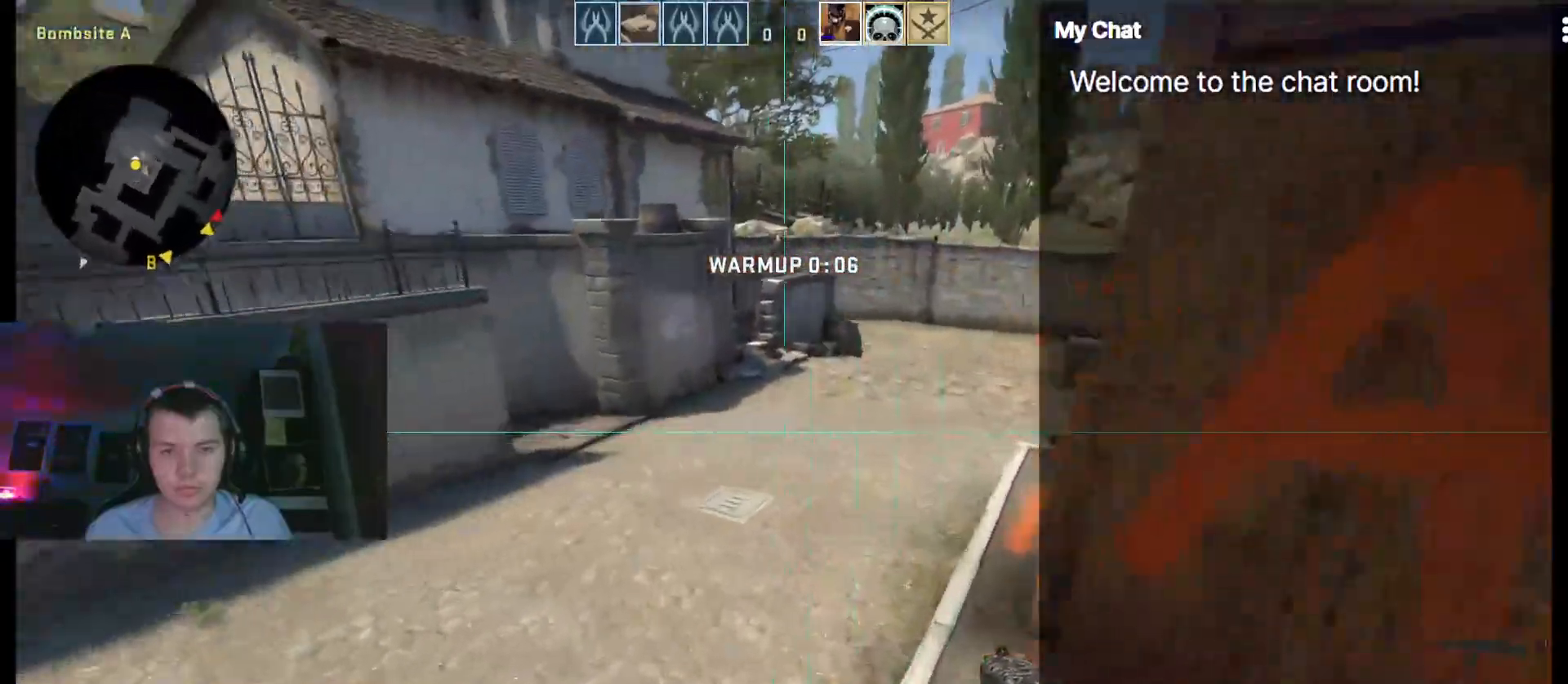
{"keys": ["d"], "events": [[133, "space", "down"], [183, "a", "up"], [217, "d", "down"], [267, "space", "up"]]}
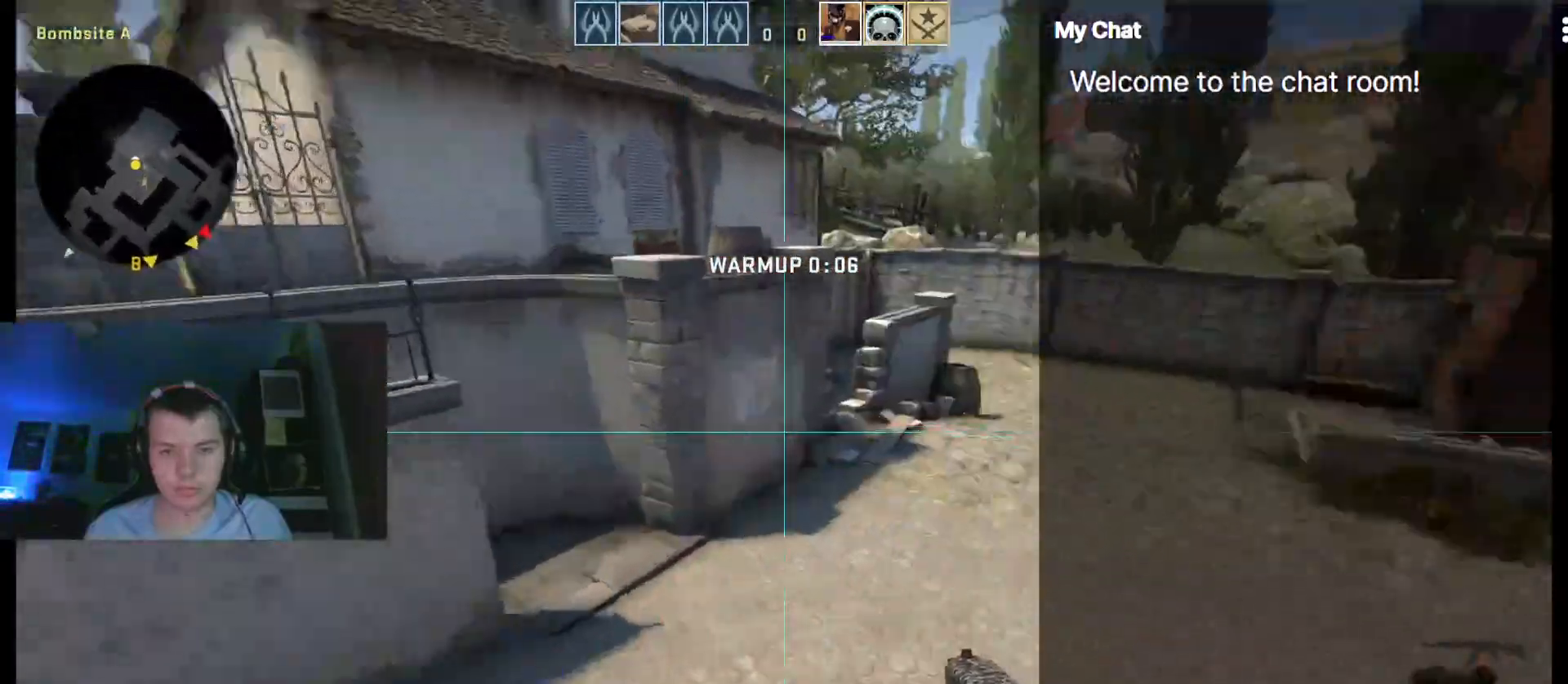
{"keys": ["d"]}